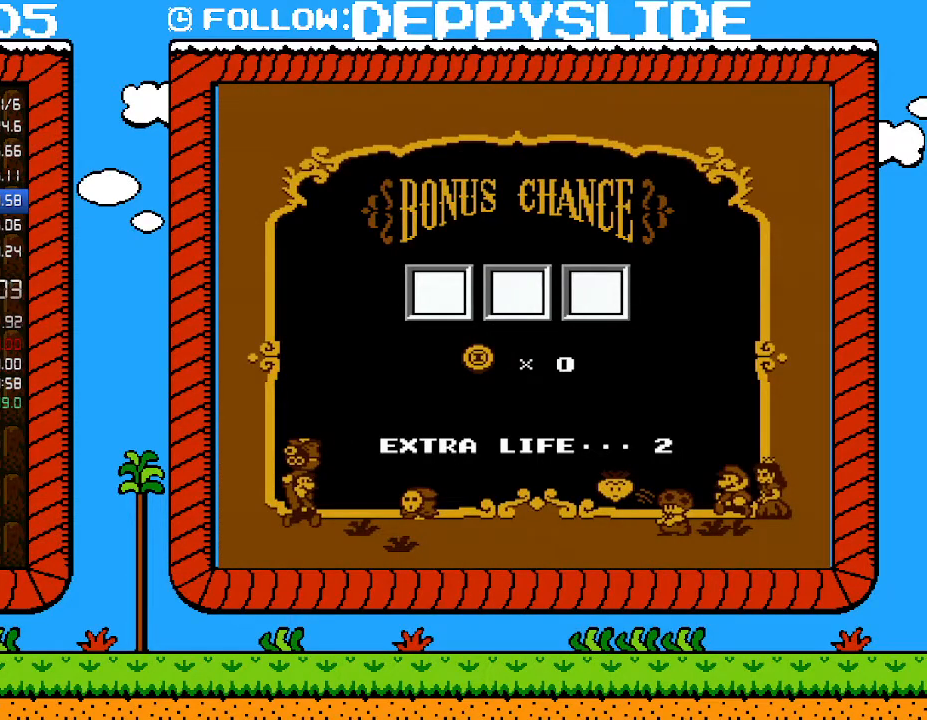
Gameplay with a controller (Nintendo layout); each line is a JSON object with the inputs held at the frame after it. "events" lists button and stick changes between this image and that frame as [ms after this image, input, new state], when the widget could be followed in between. Not read: L3 R3.
{"buttons": [], "events": [[33, "A", "down"], [83, "A", "up"], [150, "A", "down"], [217, "A", "up"], [300, "A", "down"], [333, "A", "up"], [400, "A", "down"], [467, "A", "up"]]}
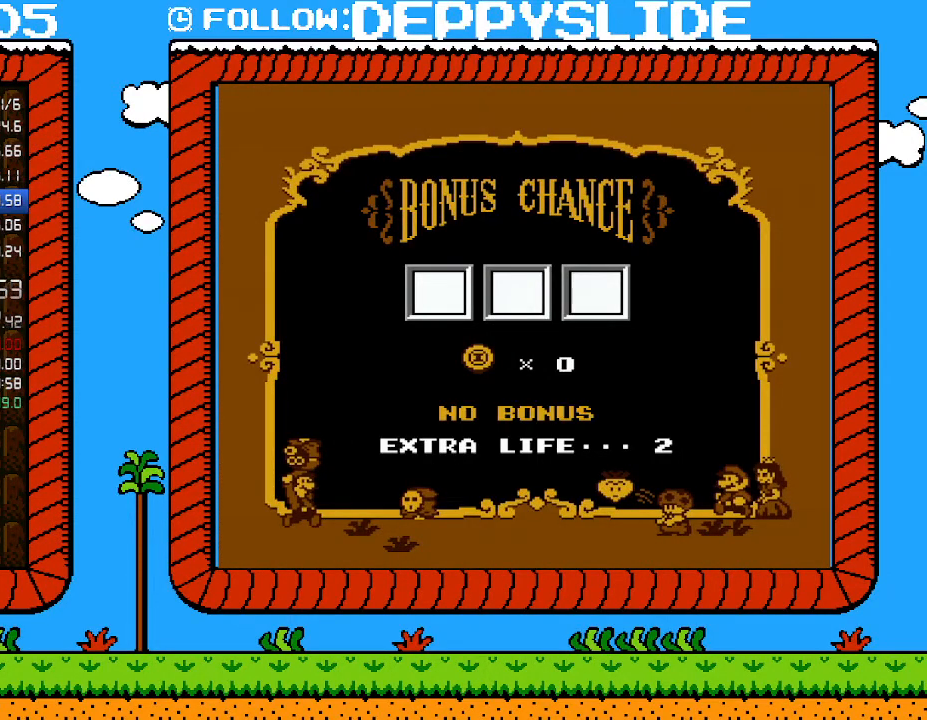
{"buttons": ["A"], "events": [[117, "A", "down"], [183, "A", "up"], [267, "A", "down"], [367, "A", "up"], [433, "A", "down"]]}
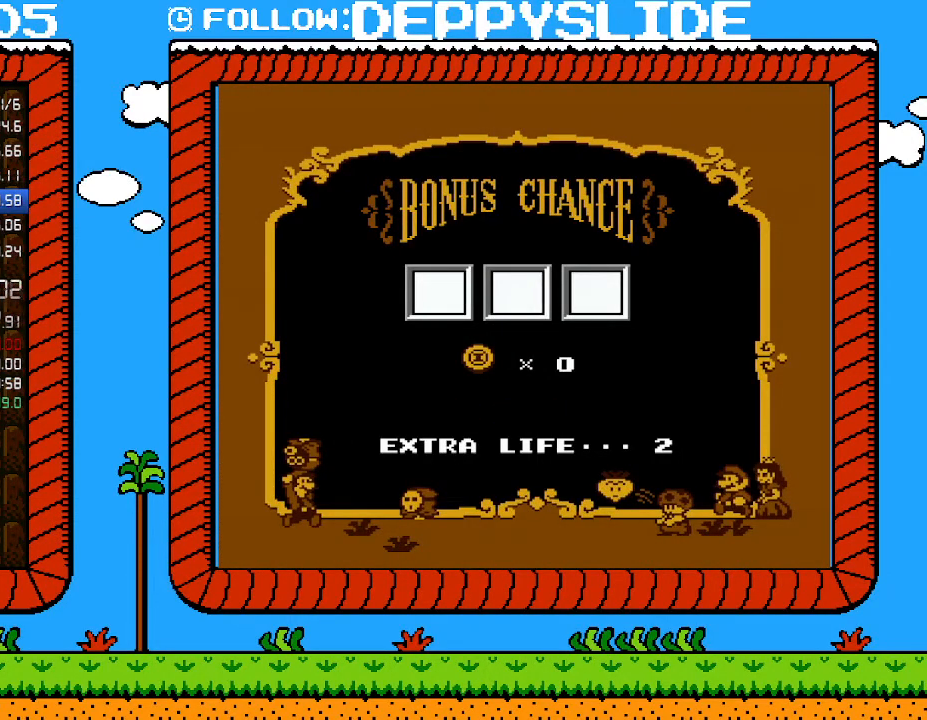
{"buttons": [], "events": [[17, "A", "up"], [83, "A", "down"], [150, "A", "up"], [217, "A", "down"], [300, "A", "up"], [367, "A", "down"], [467, "A", "up"]]}
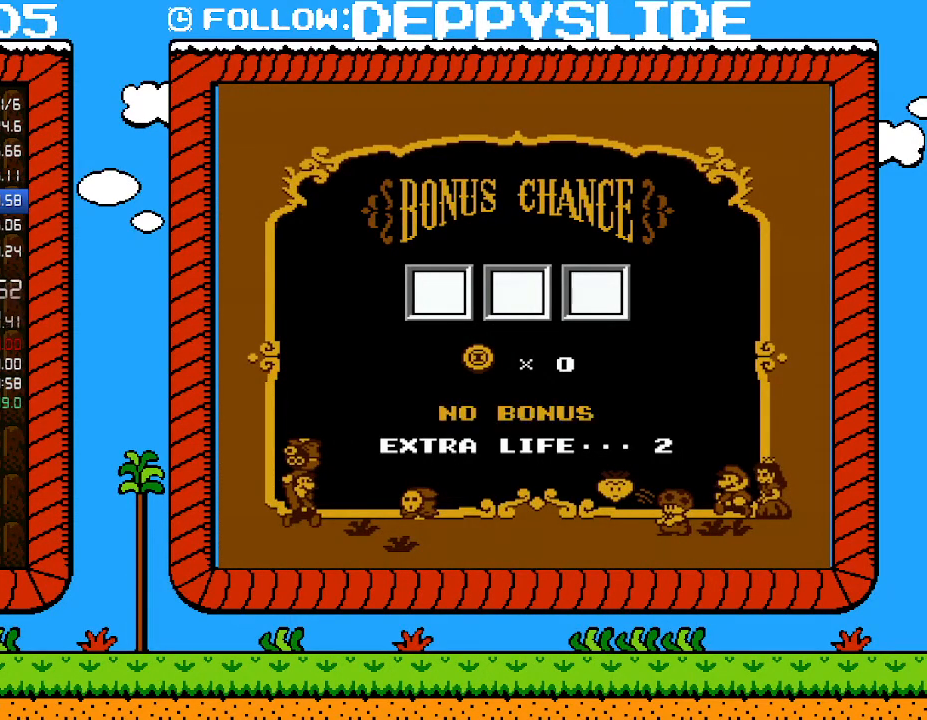
{"buttons": ["A"], "events": [[17, "A", "down"], [117, "A", "up"], [183, "A", "down"], [250, "A", "up"], [333, "A", "down"], [467, "A", "up"], [500, "A", "down"]]}
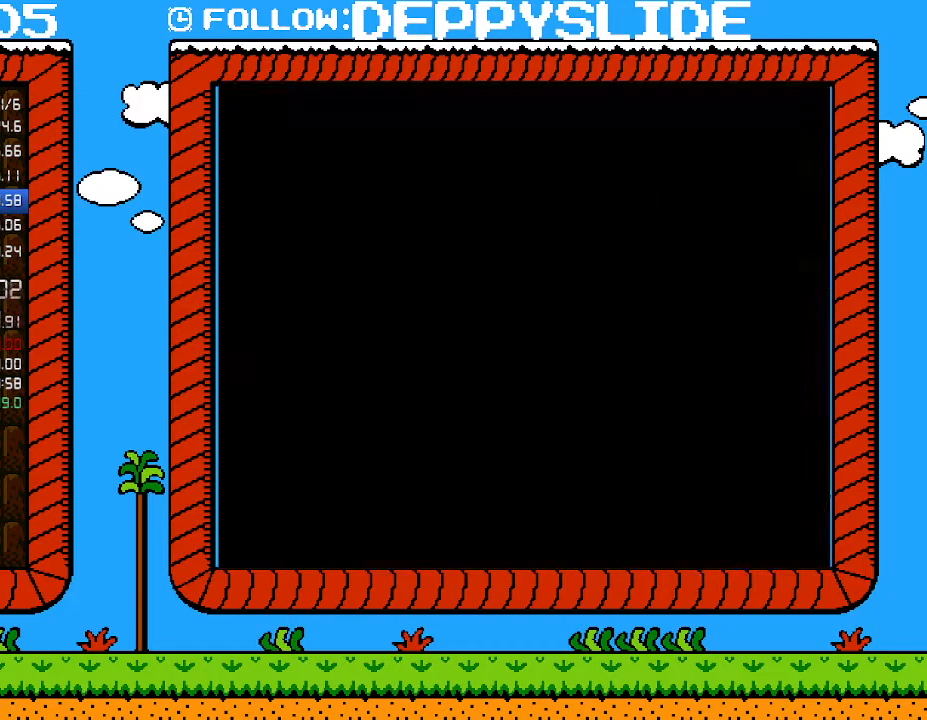
{"buttons": [], "events": [[50, "A", "up"], [117, "A", "down"], [217, "A", "up"], [267, "A", "down"], [367, "A", "up"], [433, "A", "down"], [500, "A", "up"]]}
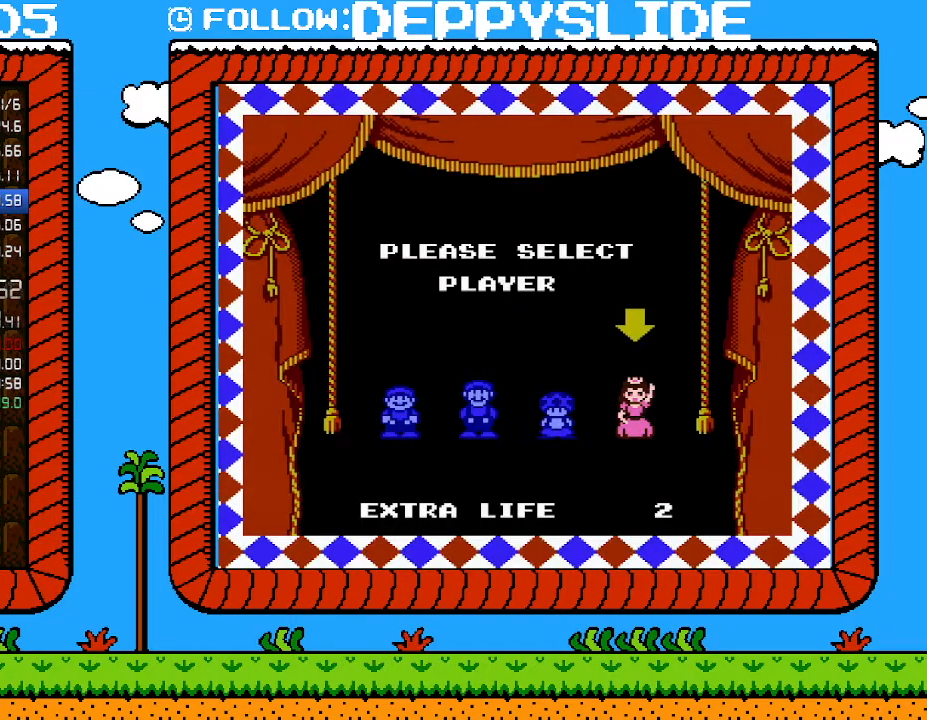
{"buttons": [], "events": [[50, "A", "down"], [150, "A", "up"]]}
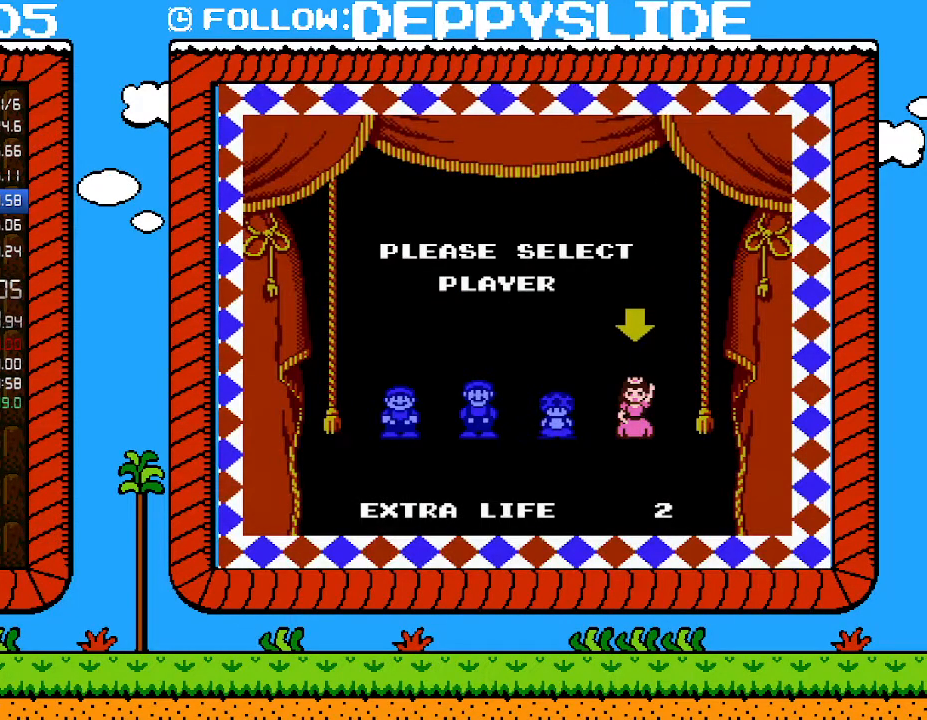
{"buttons": [], "events": []}
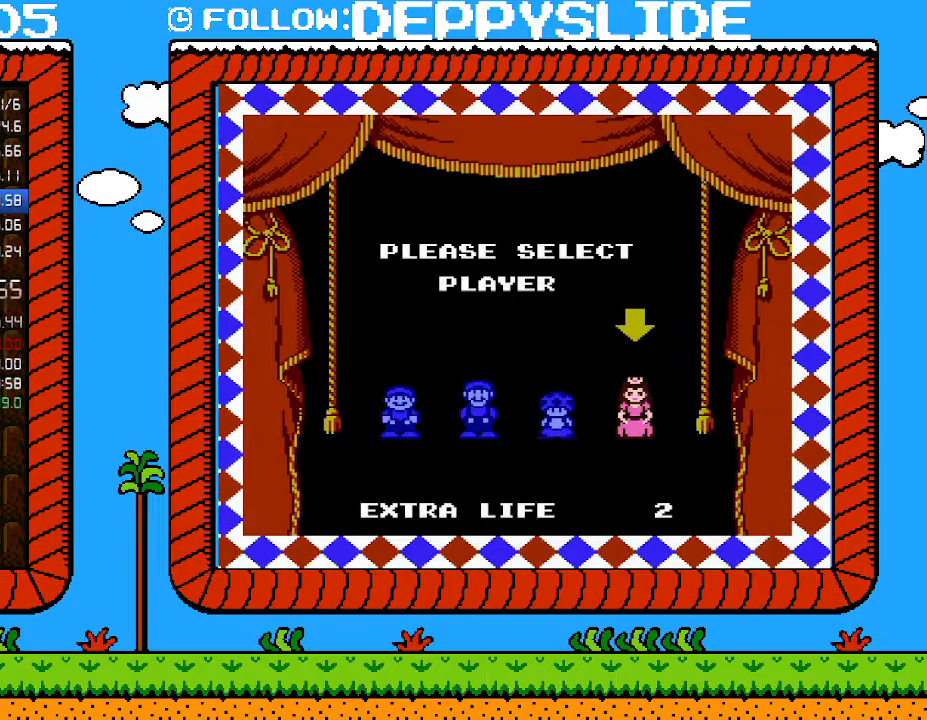
{"buttons": [], "events": []}
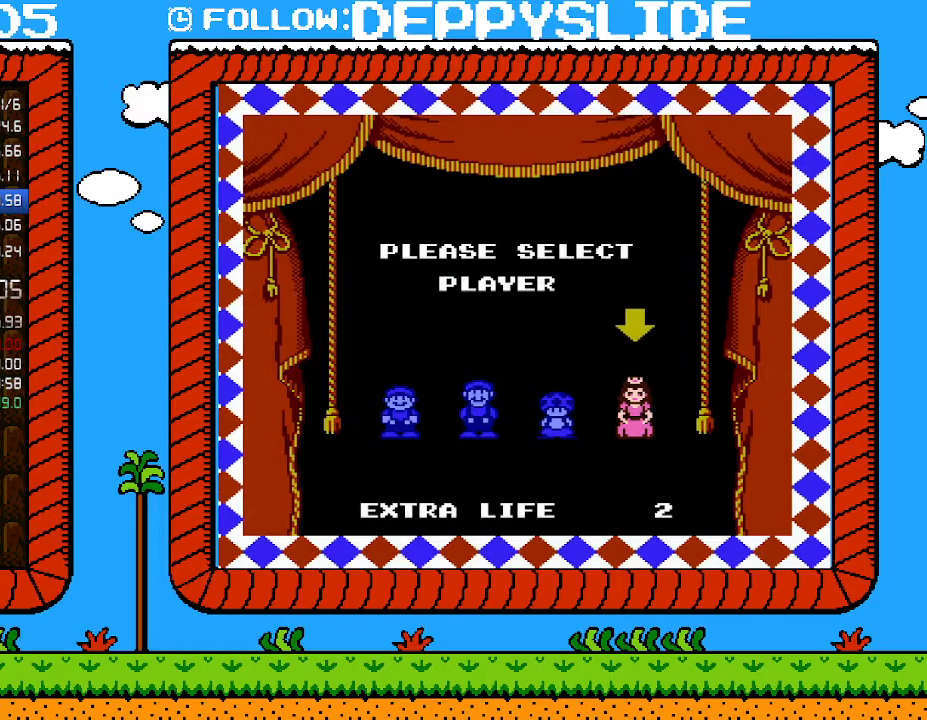
{"buttons": [], "events": []}
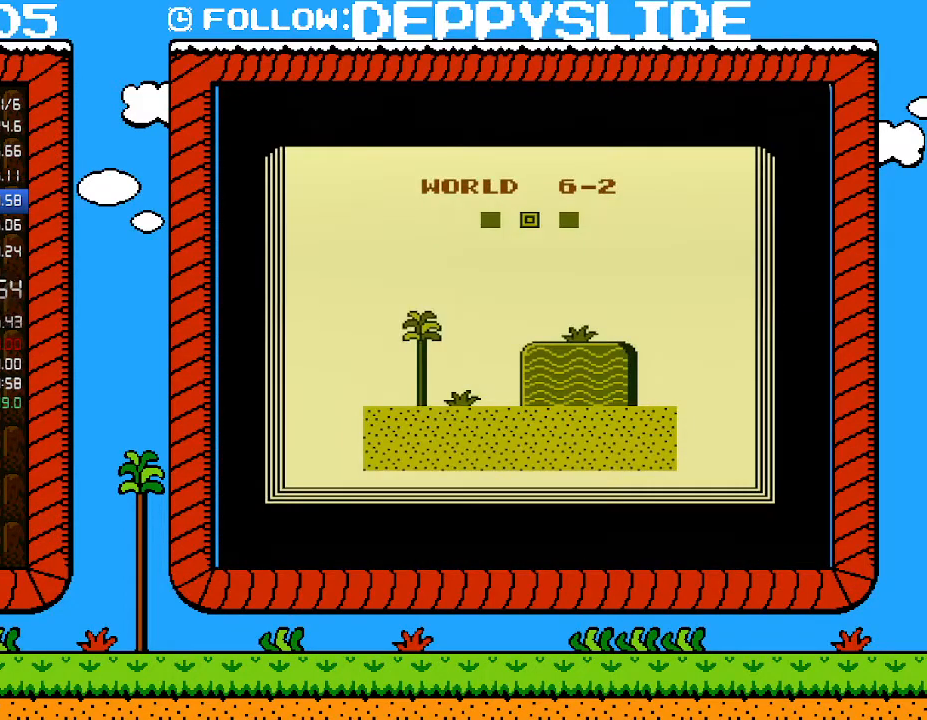
{"buttons": [], "events": []}
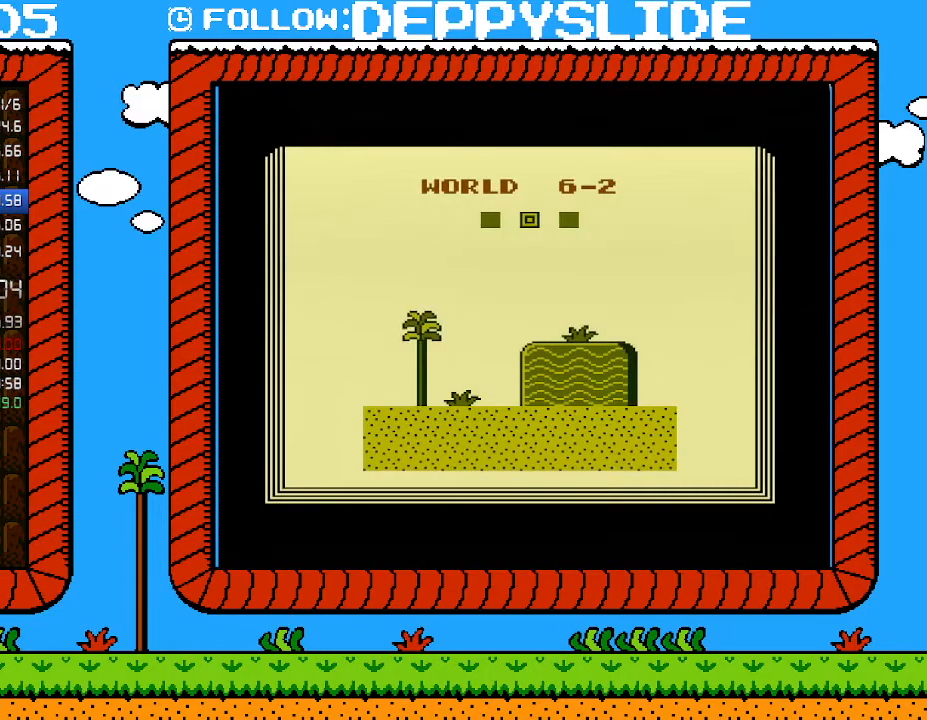
{"buttons": [], "events": []}
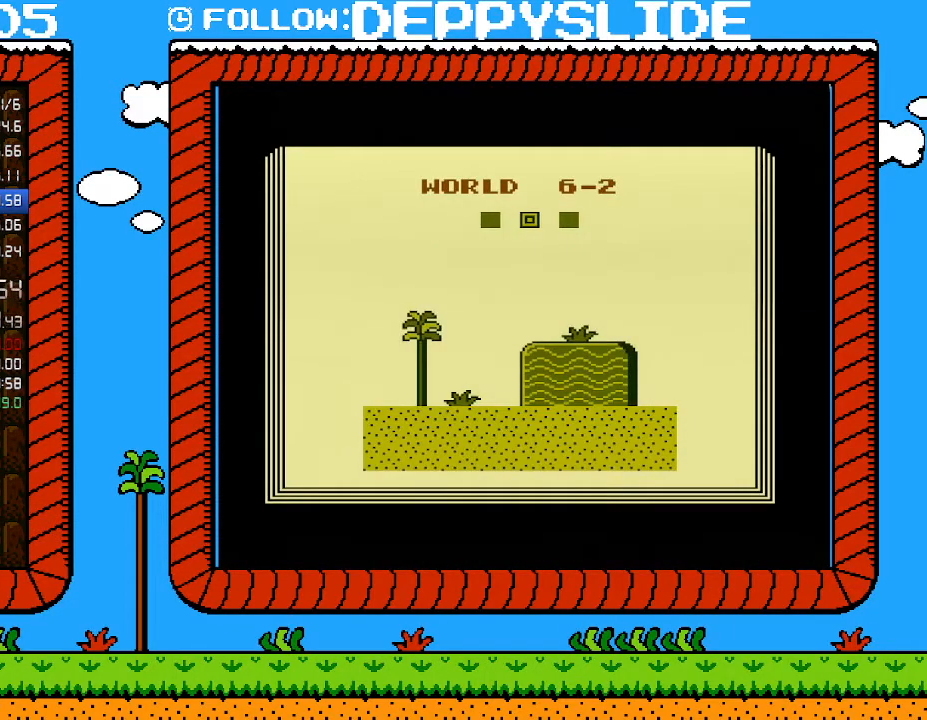
{"buttons": ["B", "DPAD_RIGHT"], "events": [[117, "B", "down"], [467, "DPAD_RIGHT", "down"]]}
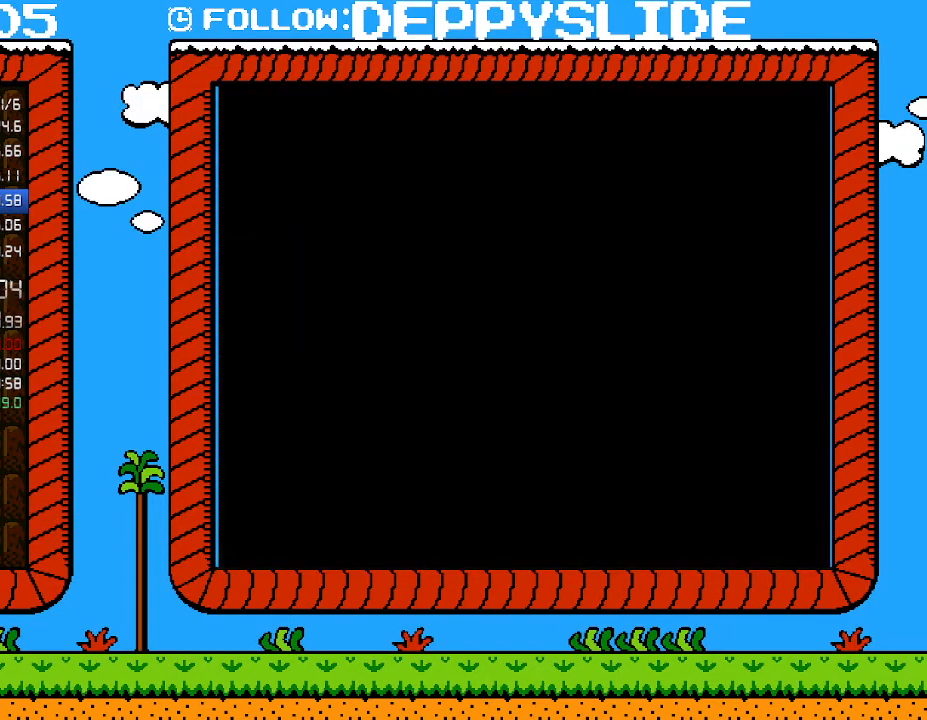
{"buttons": ["B", "DPAD_RIGHT"], "events": []}
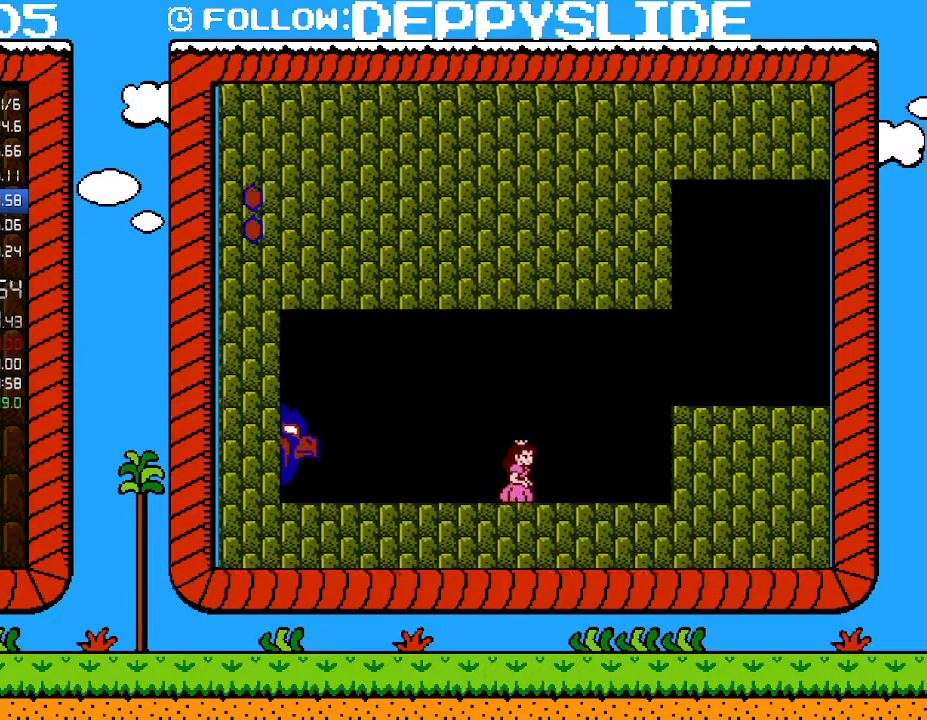
{"buttons": ["A", "B", "DPAD_RIGHT"], "events": [[333, "A", "down"]]}
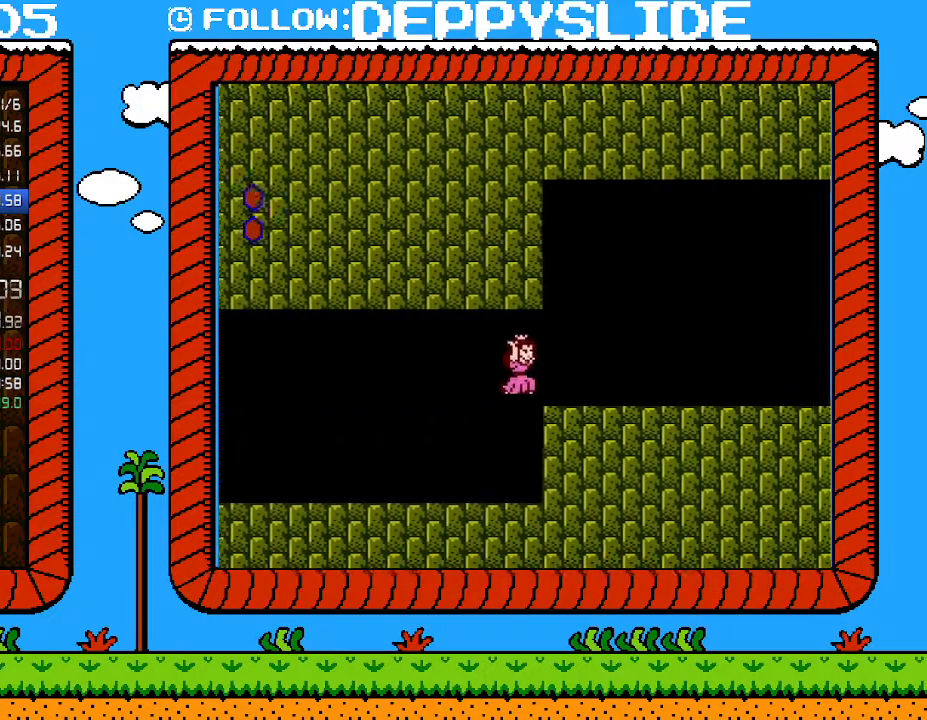
{"buttons": ["B", "DPAD_RIGHT"], "events": [[117, "A", "up"]]}
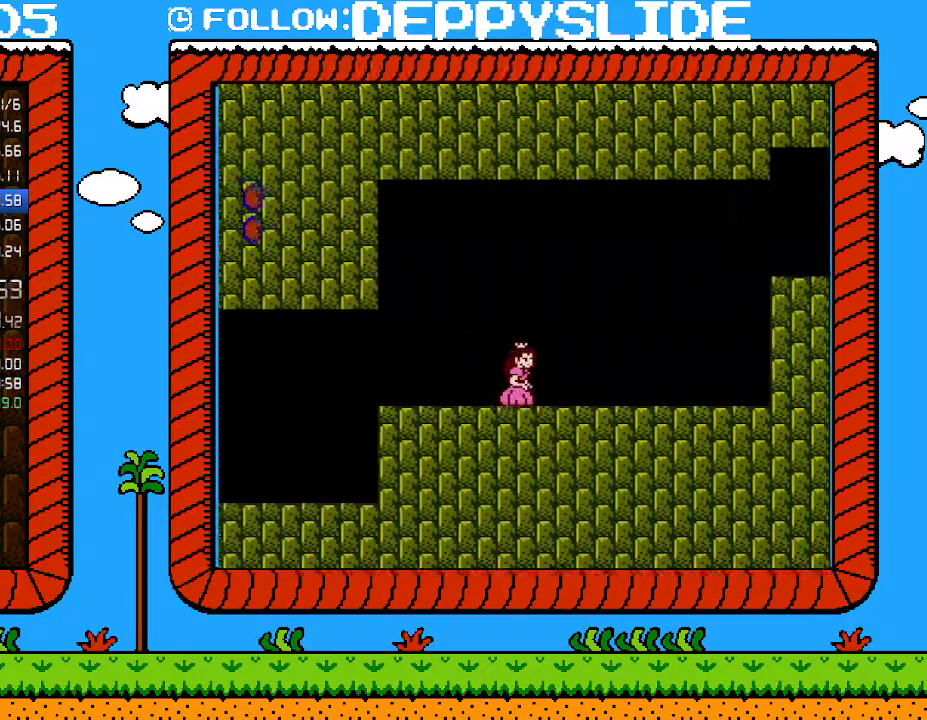
{"buttons": ["B", "DPAD_DOWN"], "events": [[433, "DPAD_DOWN", "down"], [467, "DPAD_RIGHT", "up"]]}
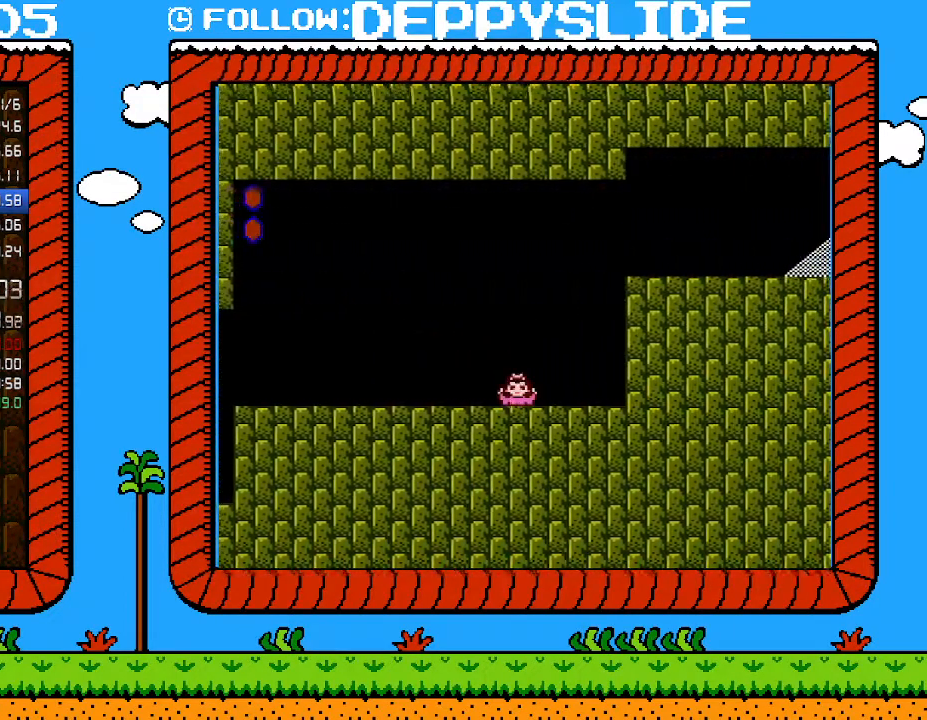
{"buttons": ["B", "DPAD_DOWN"], "events": []}
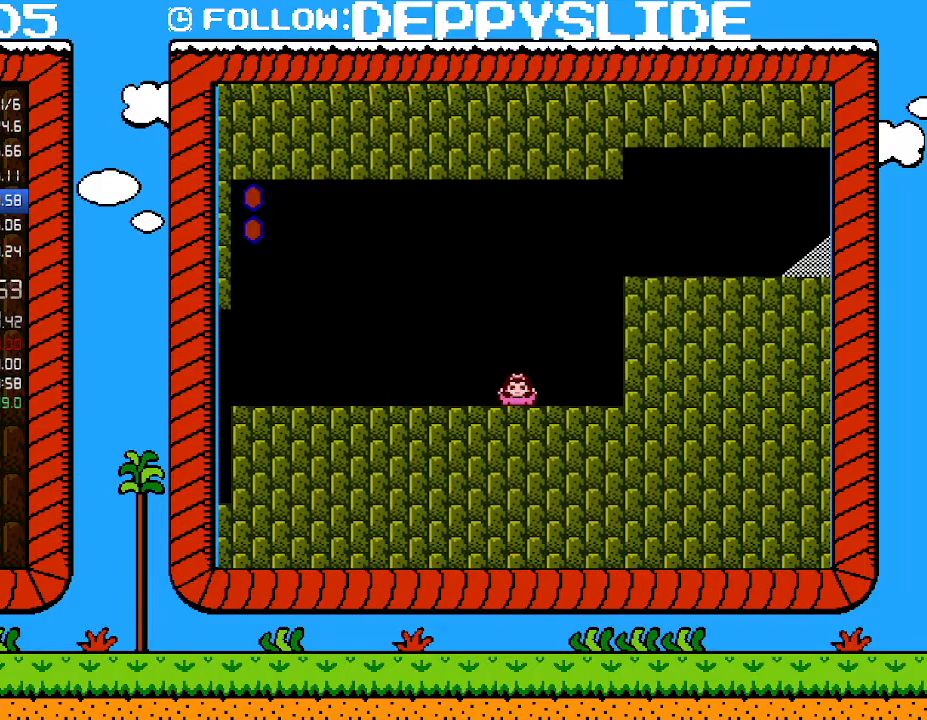
{"buttons": ["B", "DPAD_DOWN"], "events": []}
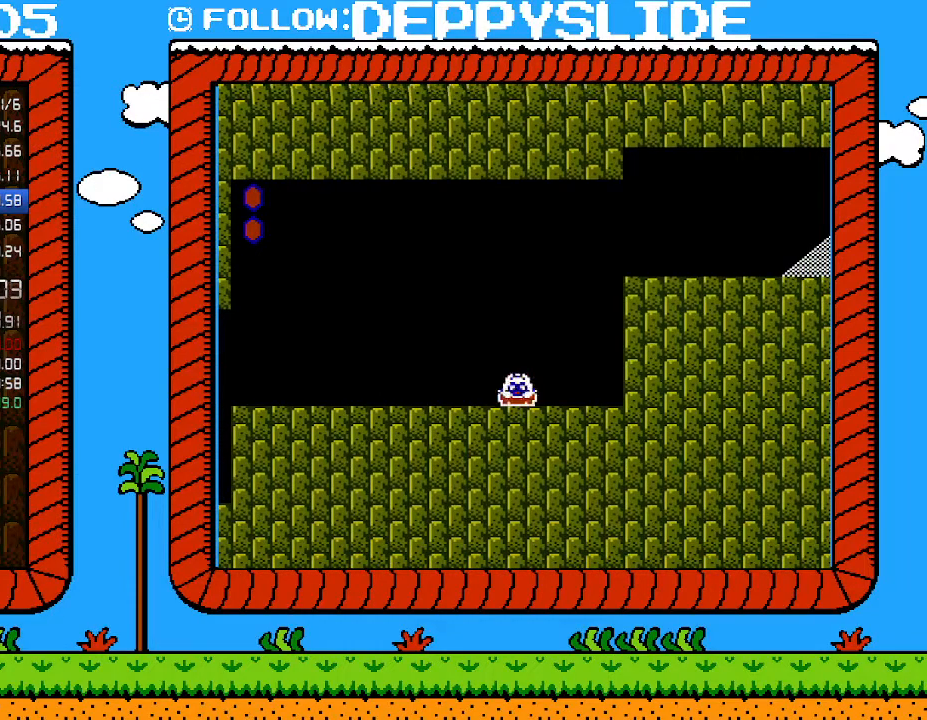
{"buttons": ["A", "B", "DPAD_RIGHT"], "events": [[50, "DPAD_RIGHT", "down"], [83, "A", "down"], [183, "DPAD_DOWN", "up"]]}
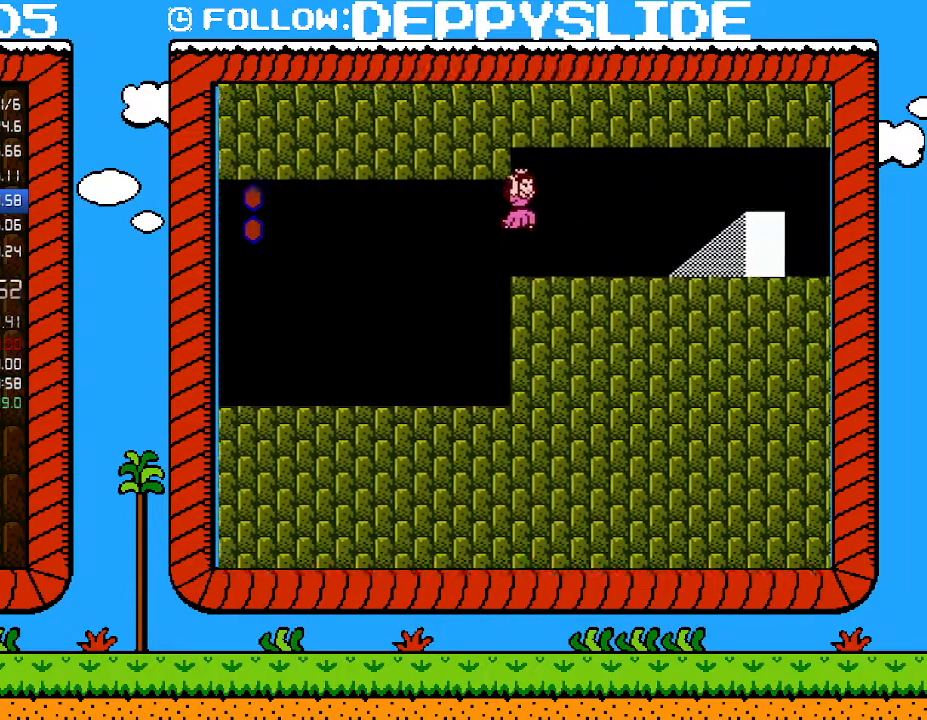
{"buttons": ["A", "B", "DPAD_RIGHT"], "events": []}
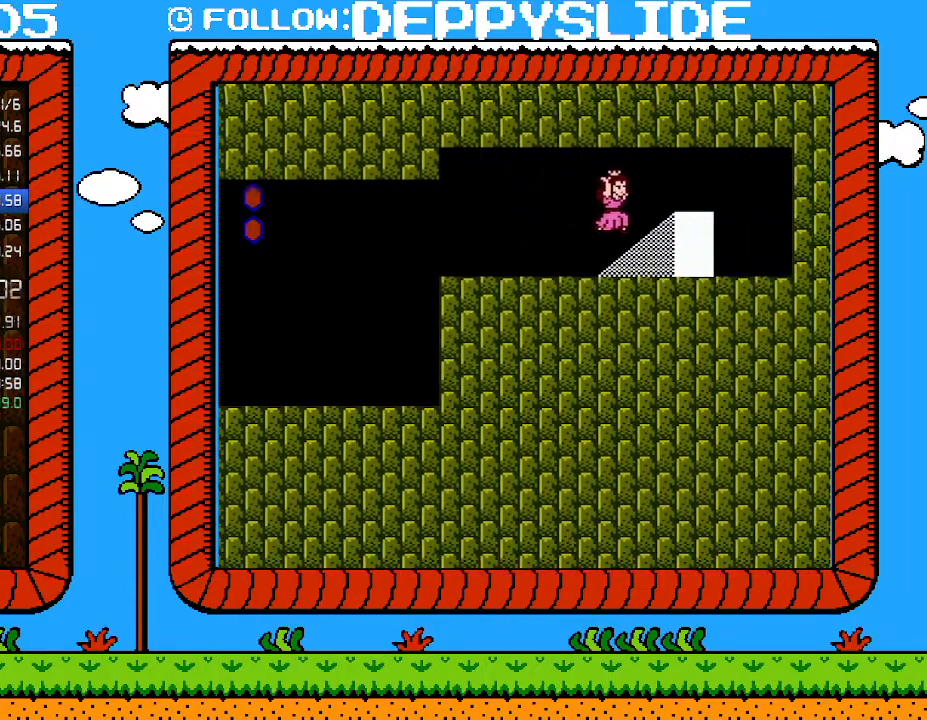
{"buttons": ["B"], "events": [[50, "A", "up"], [500, "DPAD_RIGHT", "up"]]}
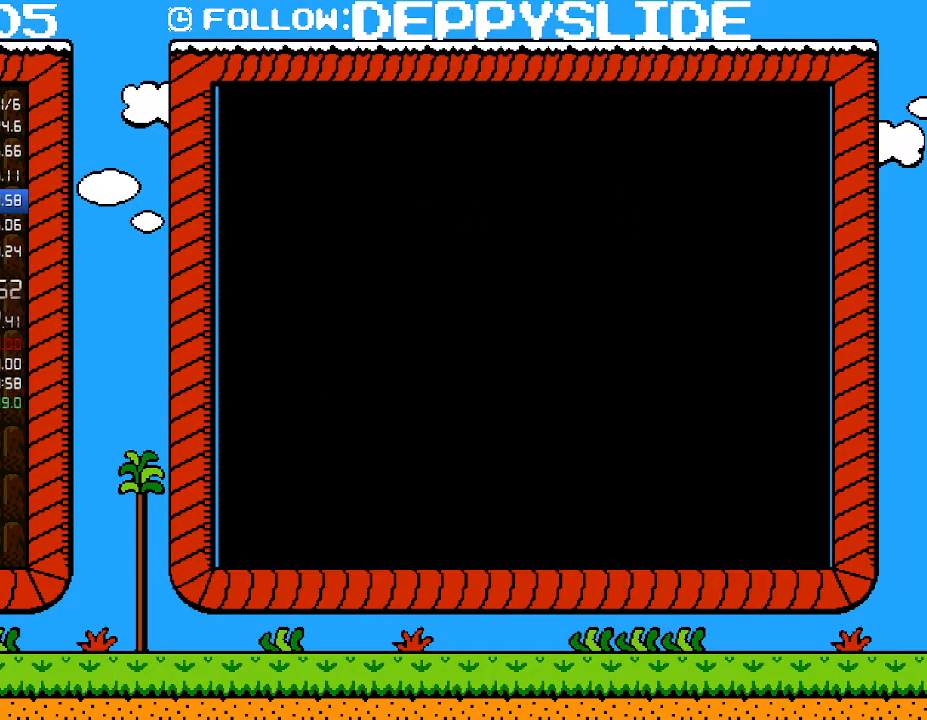
{"buttons": ["B", "DPAD_RIGHT"], "events": [[50, "DPAD_UP", "down"], [83, "DPAD_UP", "up"], [217, "DPAD_RIGHT", "down"]]}
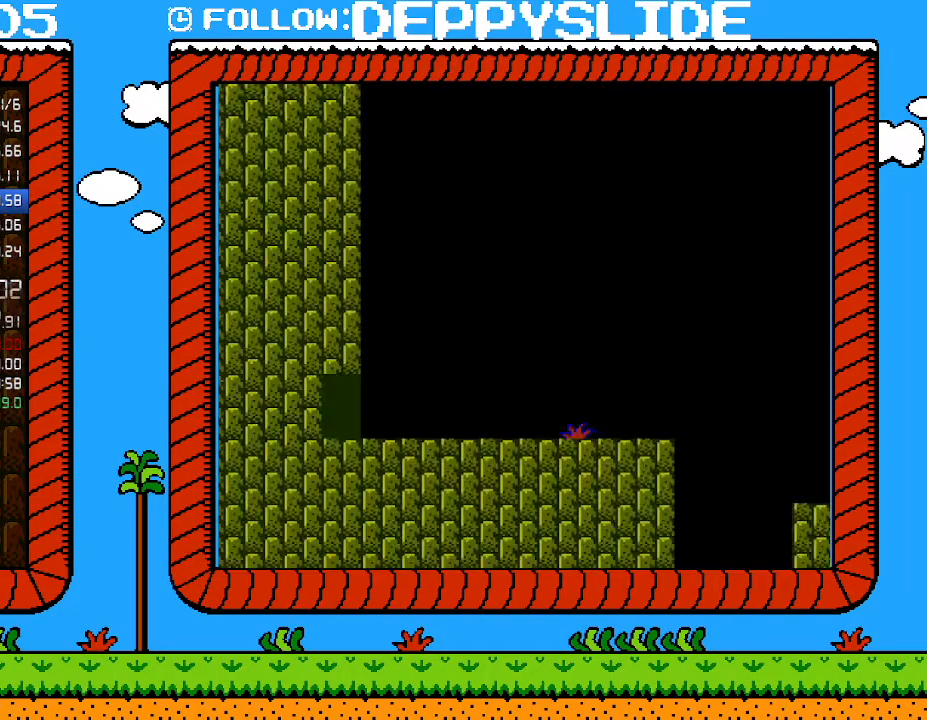
{"buttons": ["B", "DPAD_RIGHT"], "events": []}
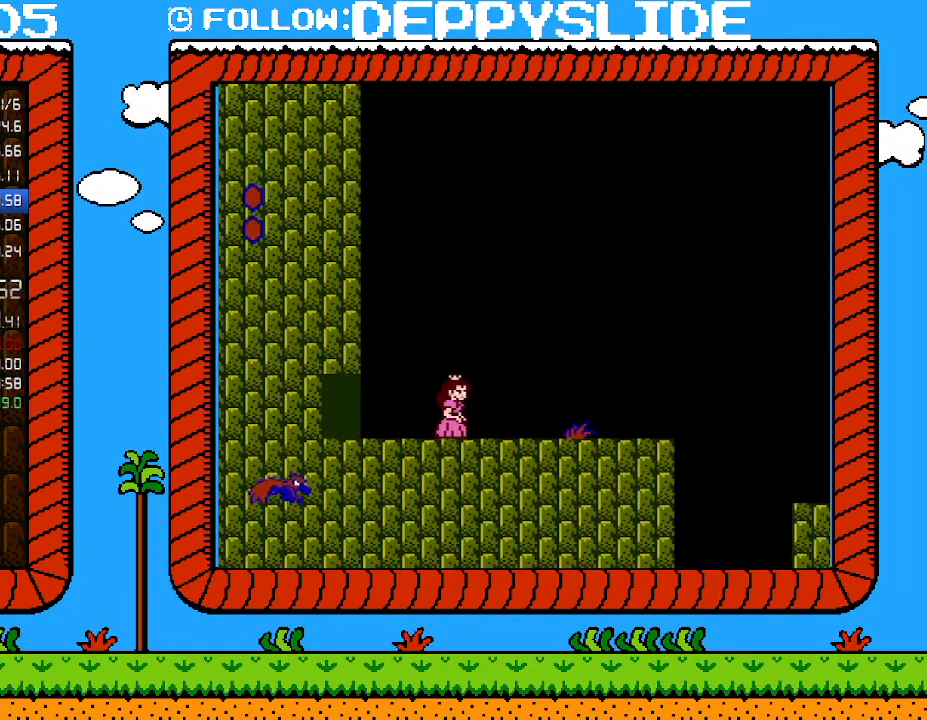
{"buttons": ["B", "DPAD_RIGHT"], "events": []}
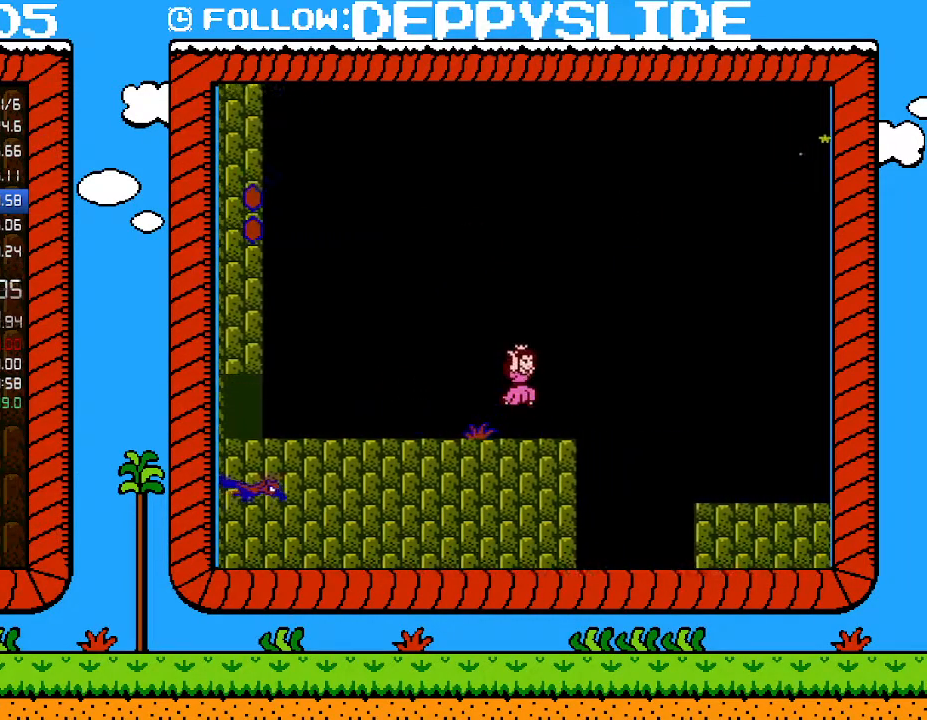
{"buttons": ["B", "DPAD_RIGHT"], "events": [[50, "A", "down"], [267, "A", "up"]]}
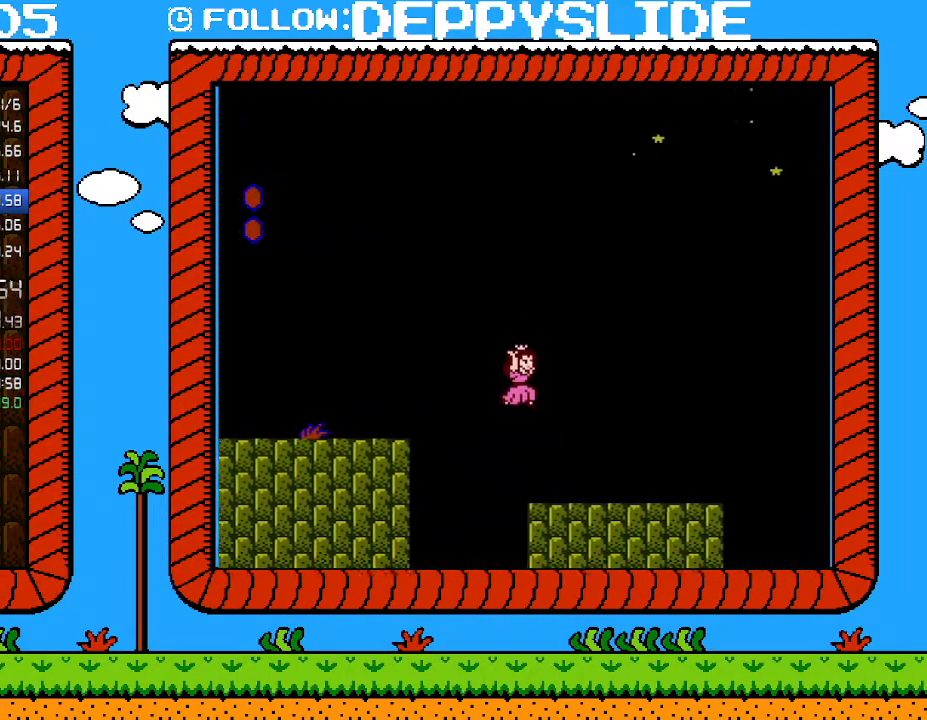
{"buttons": ["B", "DPAD_RIGHT"], "events": []}
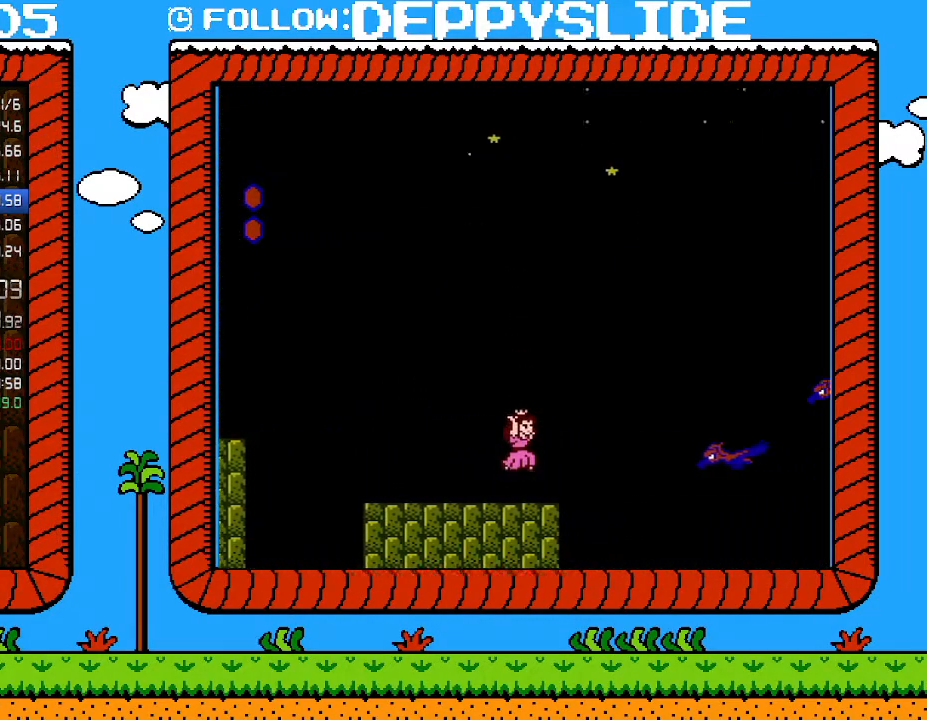
{"buttons": ["B"], "events": [[33, "A", "down"], [283, "A", "up"], [300, "DPAD_LEFT", "down"], [300, "DPAD_RIGHT", "up"], [500, "DPAD_LEFT", "up"]]}
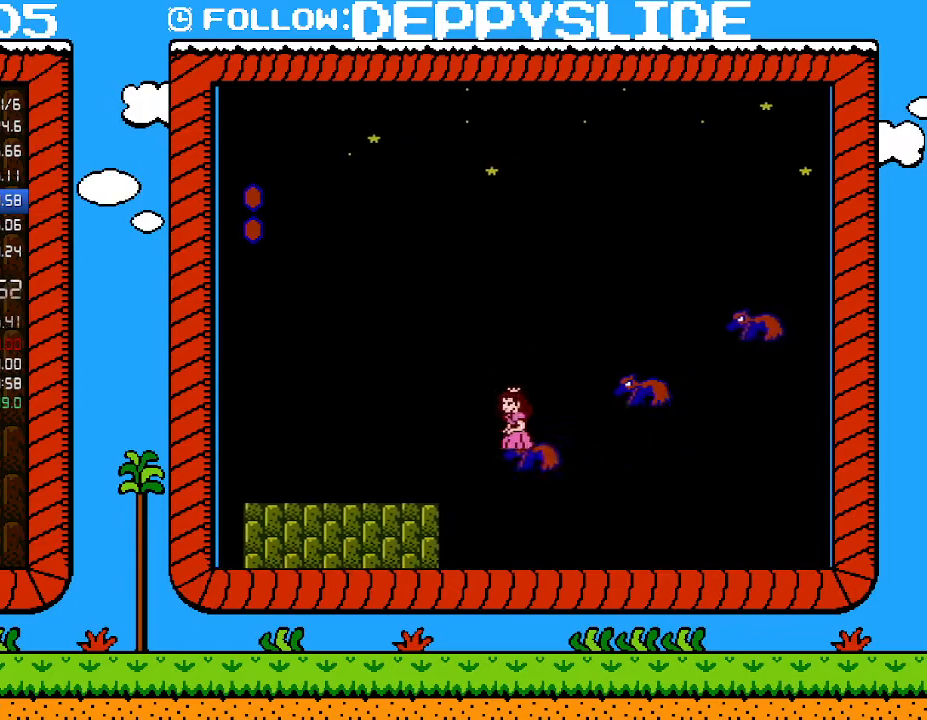
{"buttons": ["B", "DPAD_LEFT"], "events": [[117, "A", "down"], [117, "DPAD_RIGHT", "down"], [233, "A", "up"], [333, "DPAD_LEFT", "down"], [333, "DPAD_RIGHT", "up"]]}
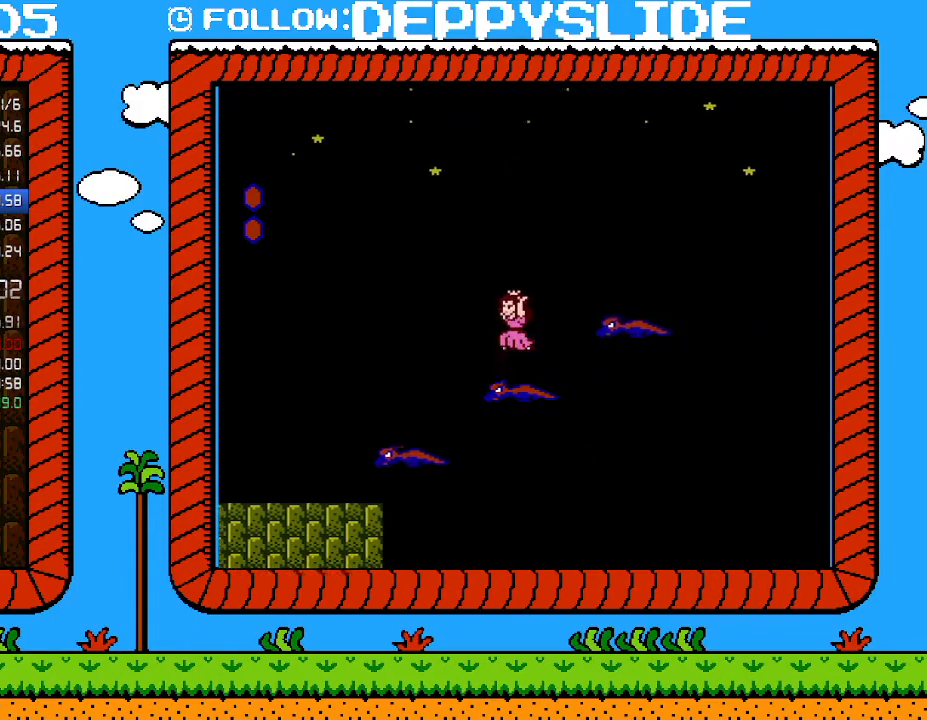
{"buttons": ["B", "DPAD_RIGHT"], "events": [[17, "A", "down"], [50, "DPAD_LEFT", "up"], [117, "DPAD_RIGHT", "down"], [183, "A", "up"], [217, "DPAD_RIGHT", "up"], [300, "DPAD_RIGHT", "down"]]}
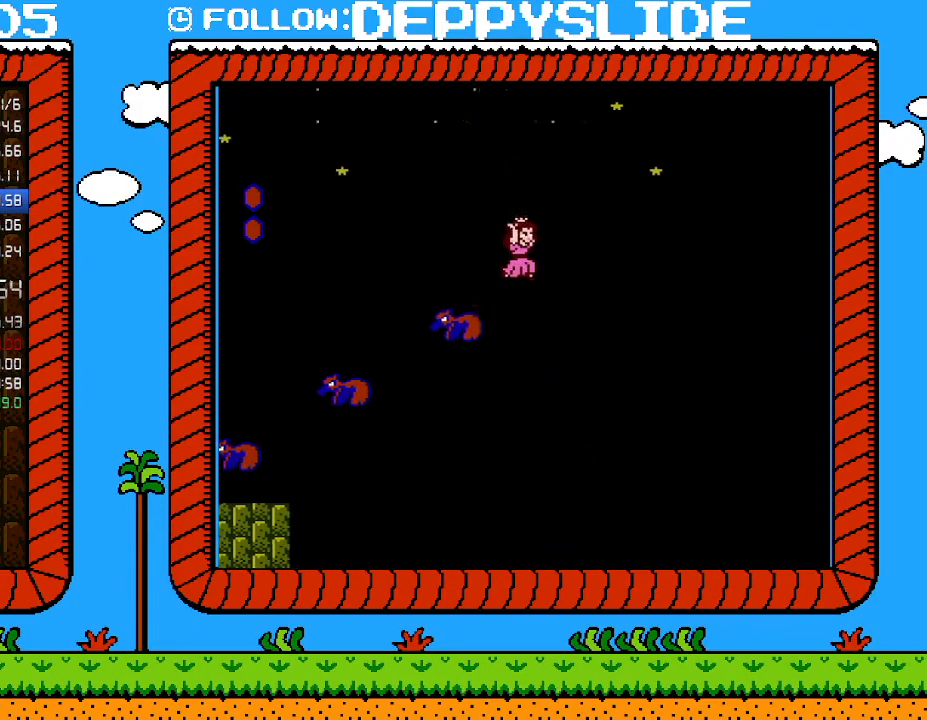
{"buttons": ["A", "B", "DPAD_UP", "DPAD_RIGHT"], "events": [[17, "A", "down"], [17, "DPAD_UP", "down"]]}